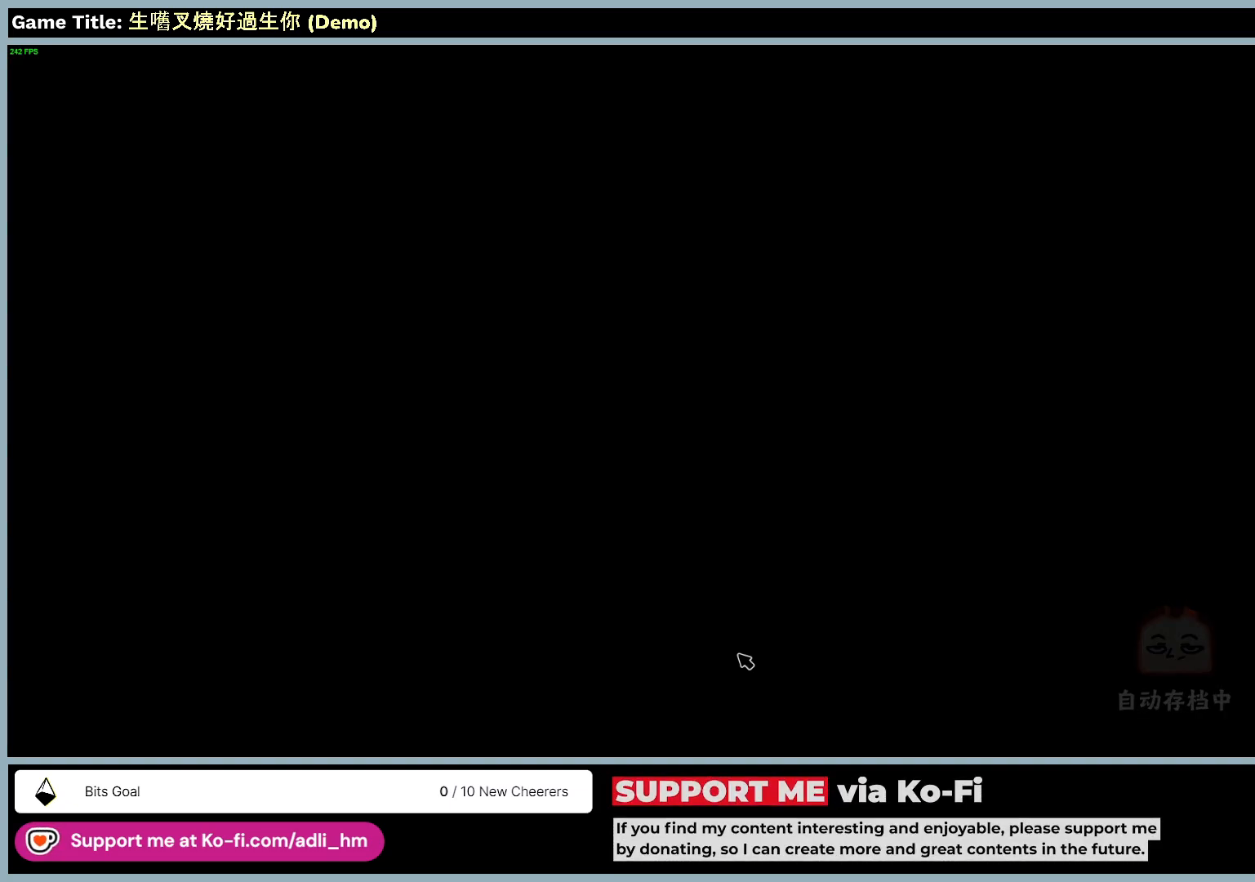
Gameplay with keyboard and mouse; each line is a JSON object with the keys and mouse buttons held at the frame after it. "events" lists presses ("down") and releases ("up") of "0", "1", "2", "3", "4", "5", "6", "7", "8", "9", "a", "alt", "b", "c", "caps_lock", "ctrl", "d", "down", "e", "escape", "f", "f1", "f2", "f3", "f4", "f5", "f6", "f7", "f8", "g", "h", "i", "j", "k", "l", "left", "m", "n", "o", "p", "q", "r", "return", "right", "s", "shift", "space", "t", "tab", "tilde", "u", "up", "v", "w", "x", "y", "z", "mouse_left", "mouse_wheel" and "mouse_right" between this image and that frame as [ms after this image, input, new state], when the widget could be followed in between. "mouse_left", "mouse_wheel", "mouse_right" = the "left", "wheel", "right" buttons of the "mouse" list. No other keys are recorded. "wheel" means that the mouse wheel is clicked or scrolled. Mouse movement is not recorded.
{"keys": ["escape"], "mouse": [], "events": [[500, "escape", "down"]]}
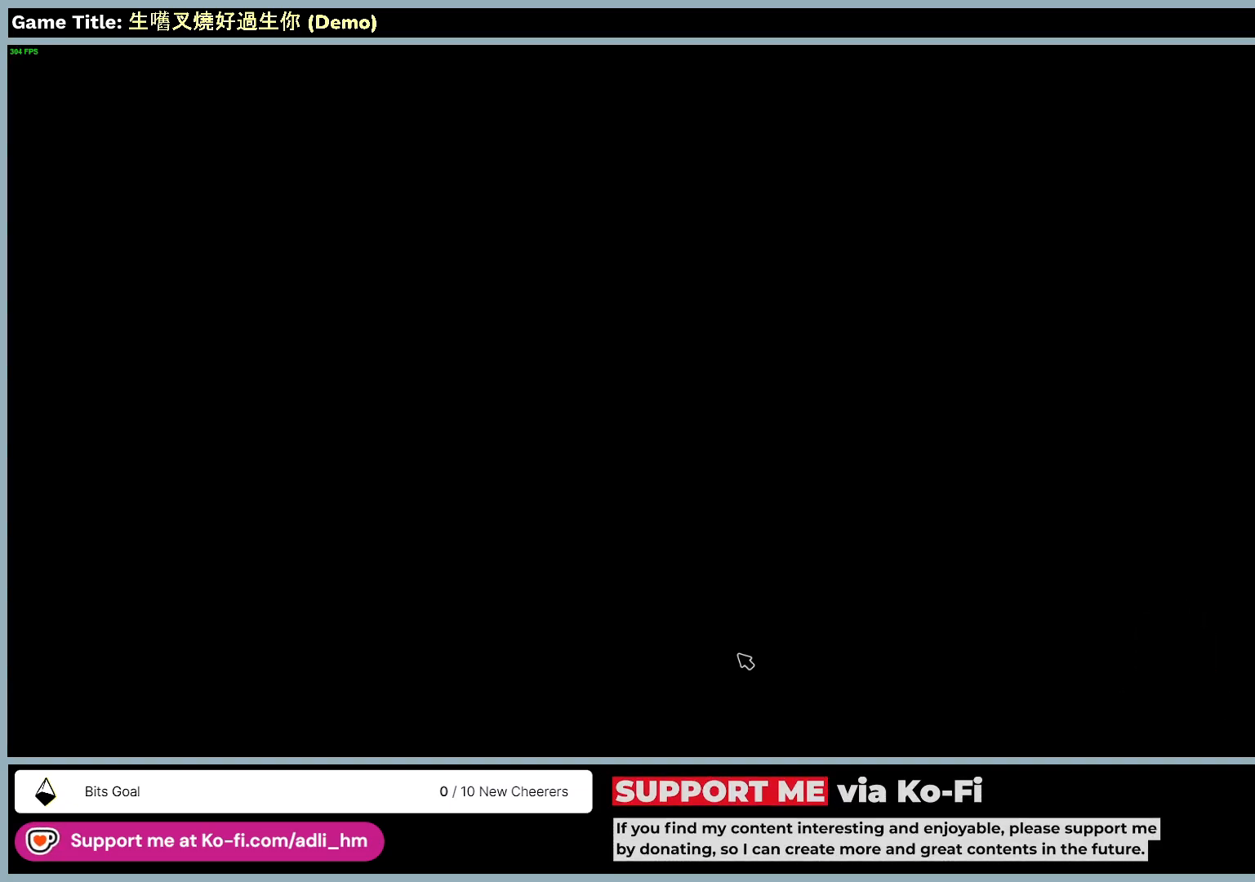
{"keys": [], "mouse": [], "events": [[450, "escape", "up"]]}
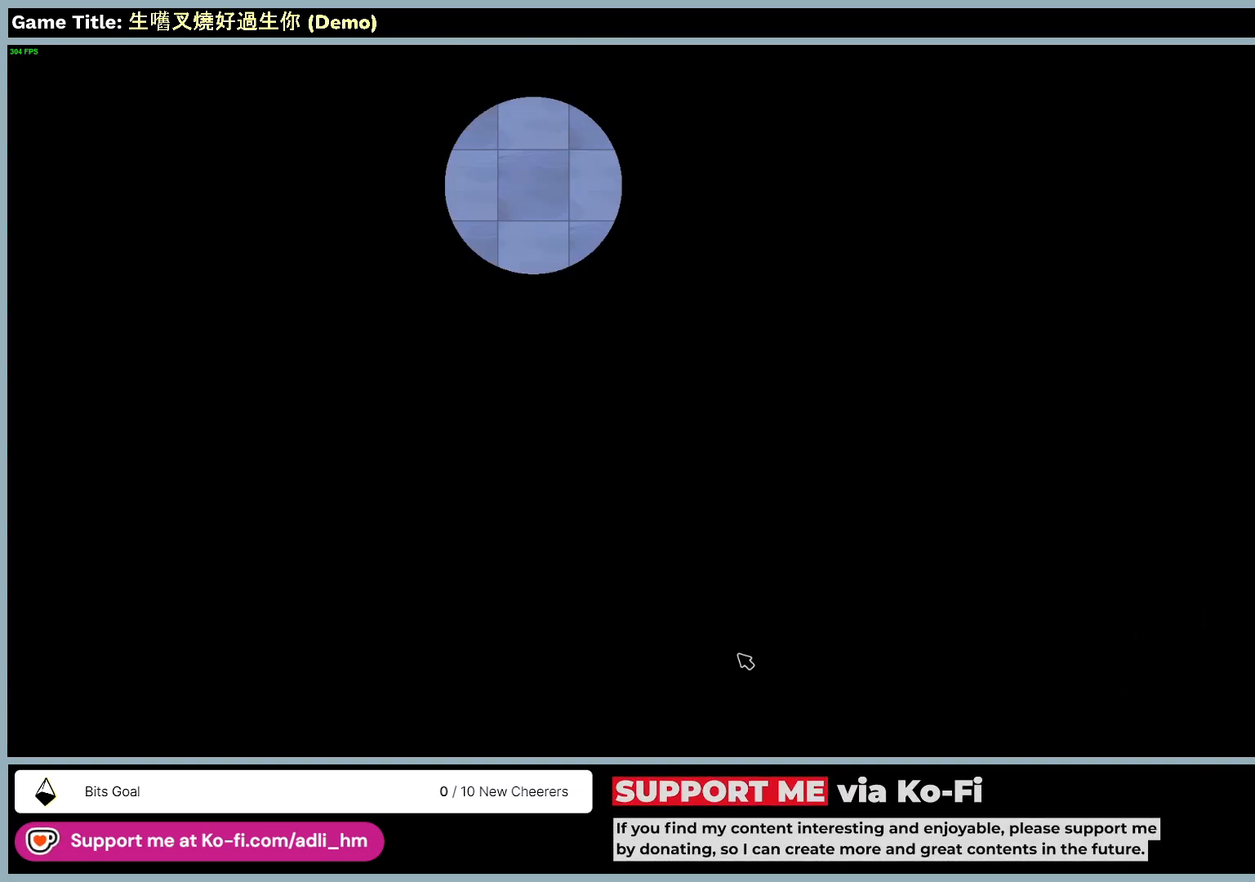
{"keys": [], "mouse": [], "events": []}
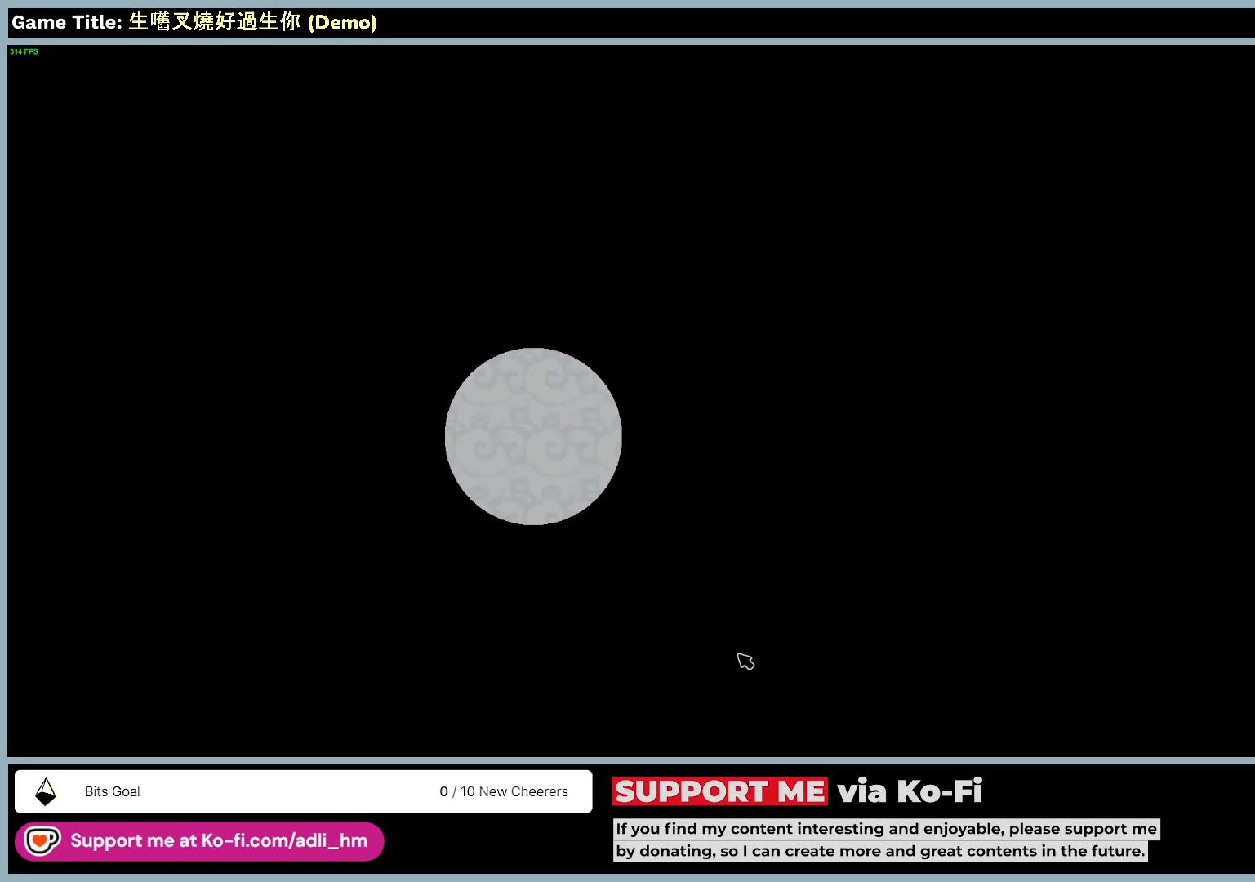
{"keys": [], "mouse": [], "events": []}
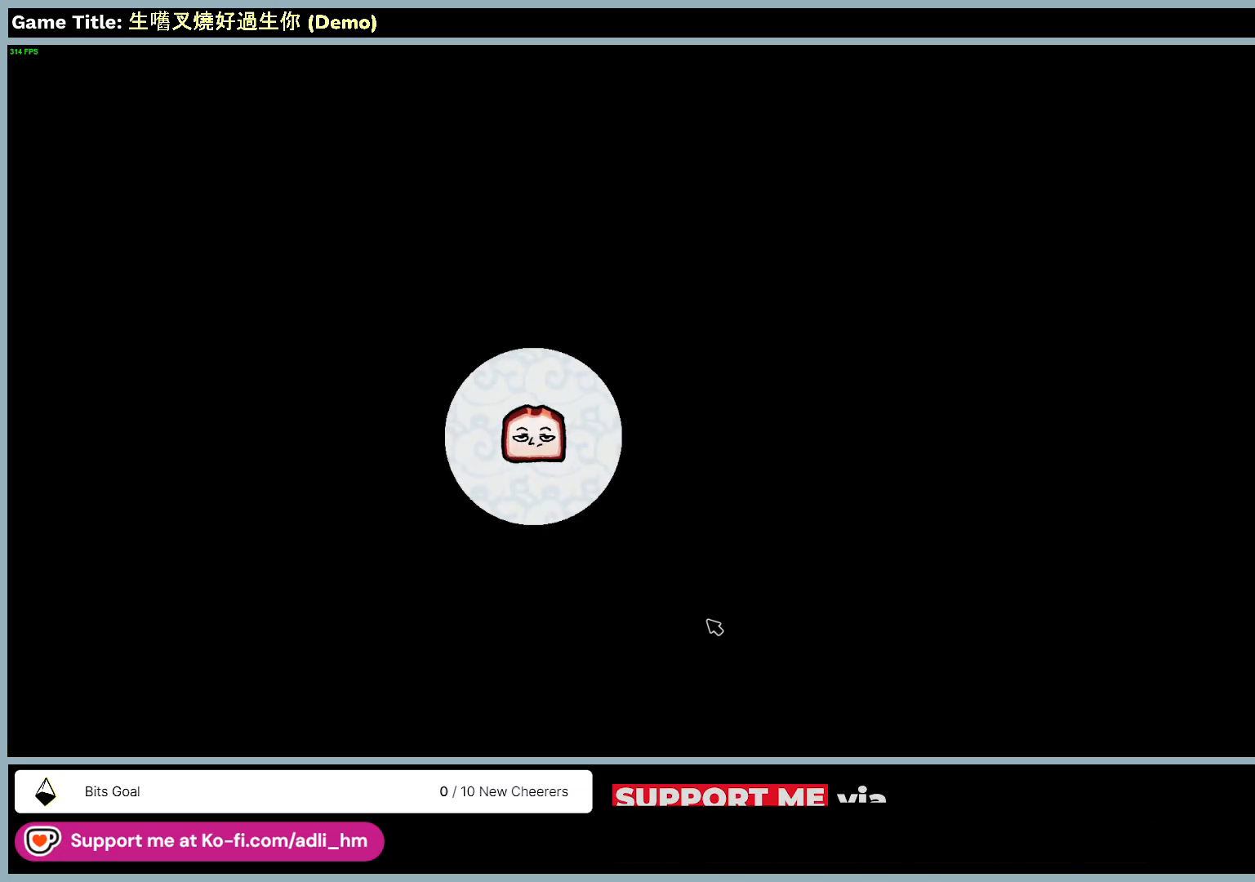
{"keys": [], "mouse": [], "events": []}
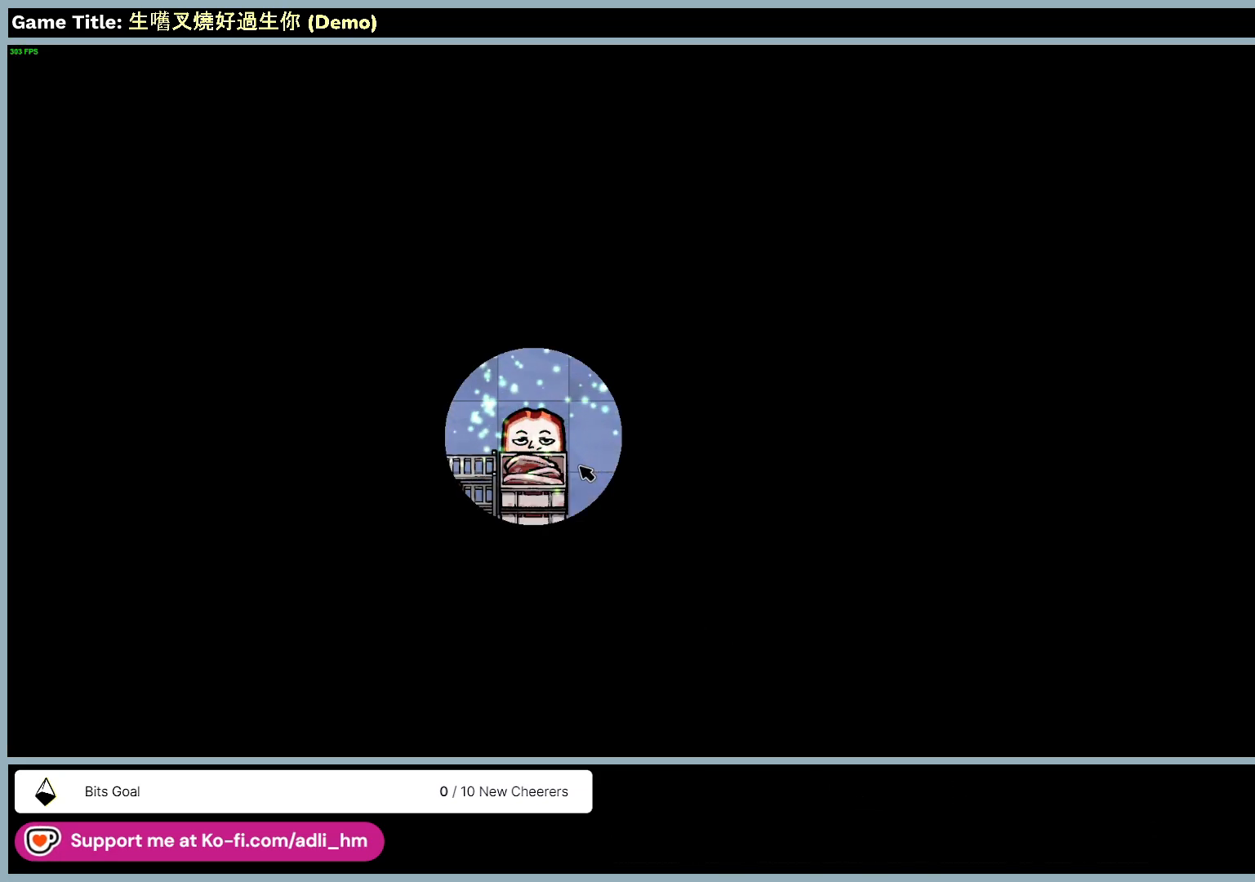
{"keys": [], "mouse": [], "events": []}
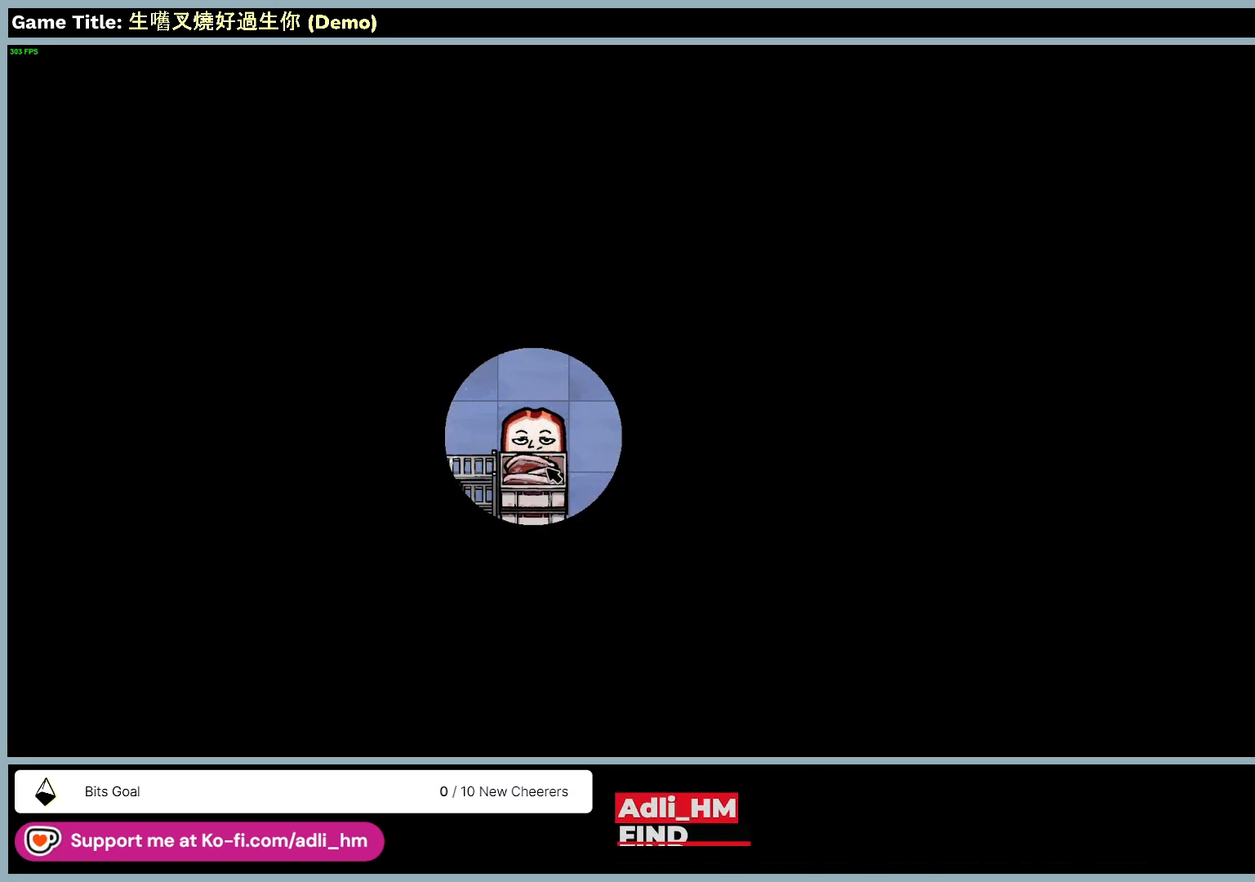
{"keys": [], "mouse": [], "events": []}
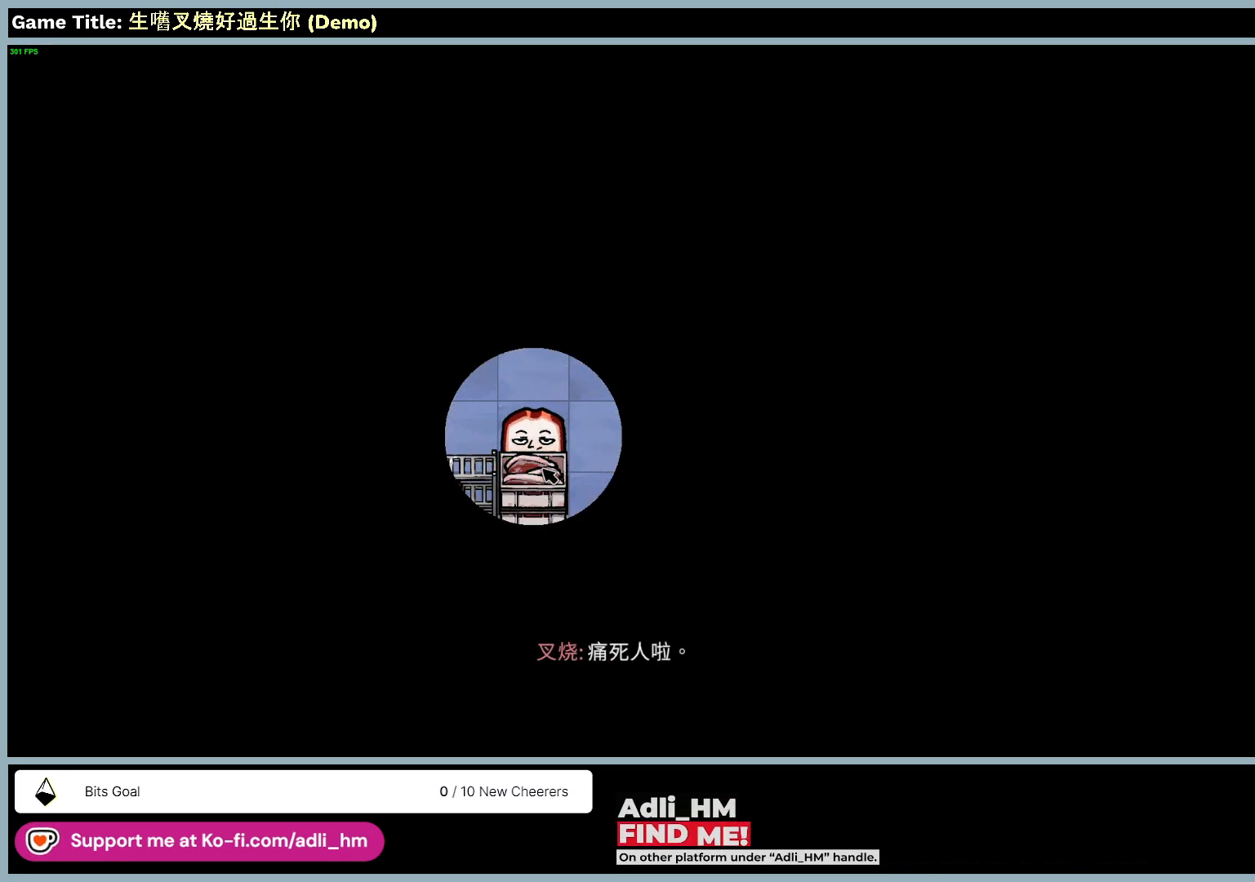
{"keys": [], "mouse": [], "events": []}
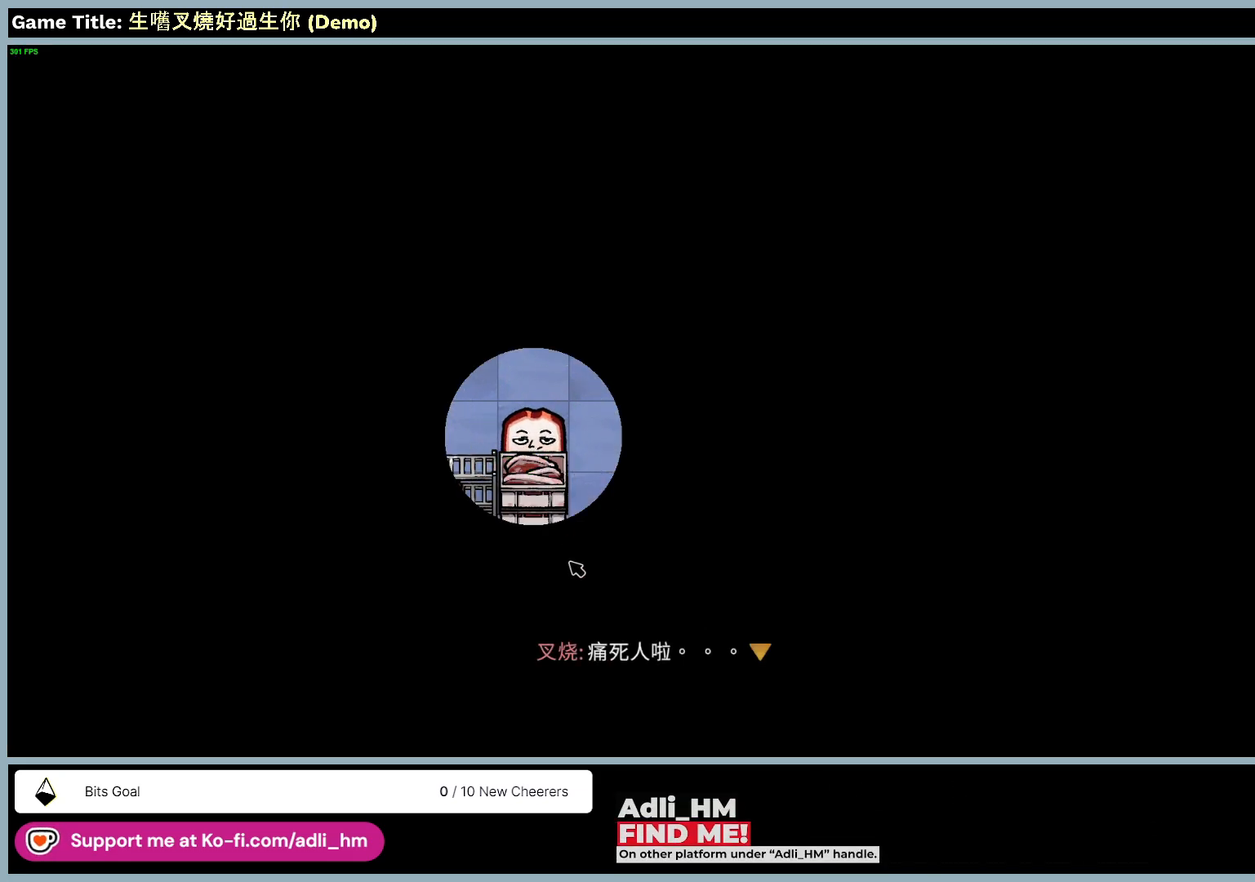
{"keys": [], "mouse": [], "events": []}
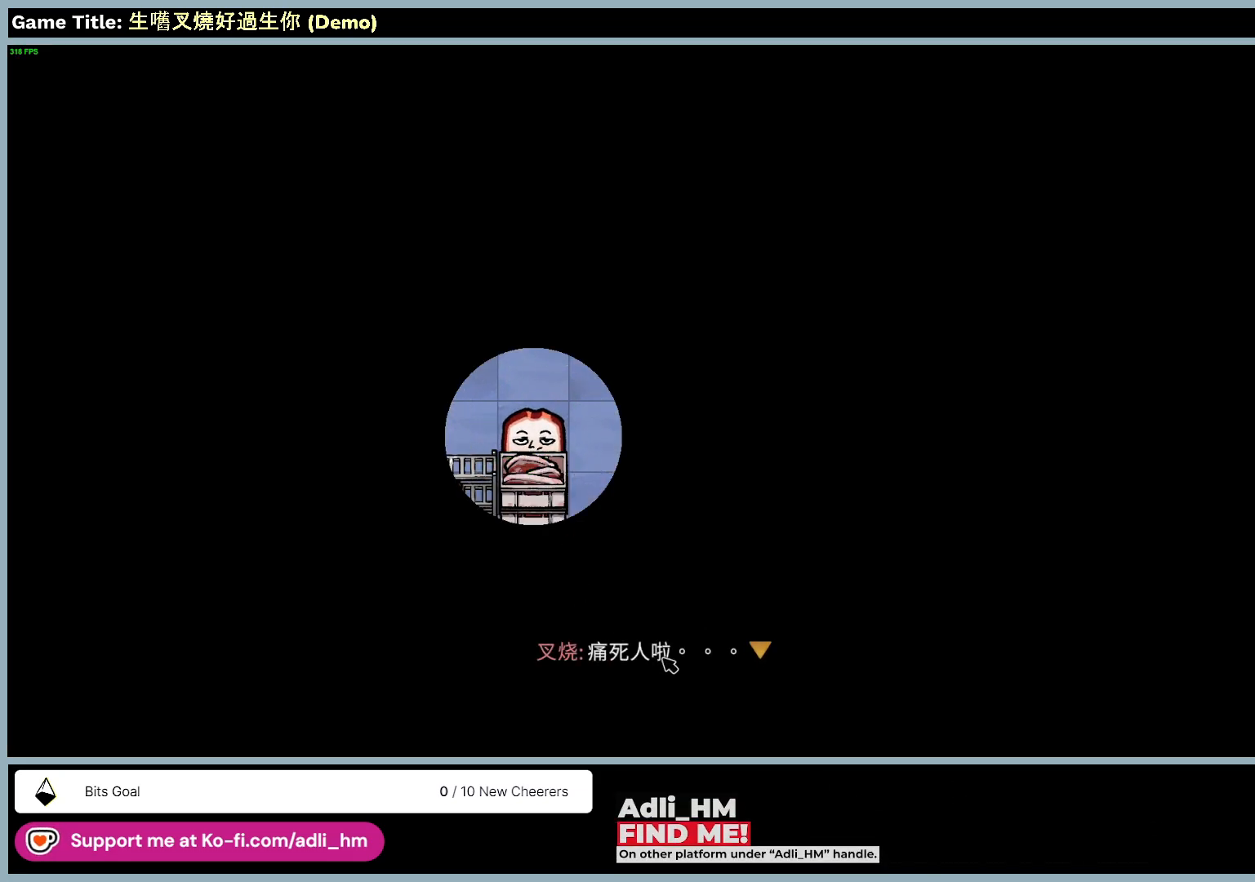
{"keys": [], "mouse": [], "events": [[133, "mouse_left", "down"], [450, "mouse_left", "up"]]}
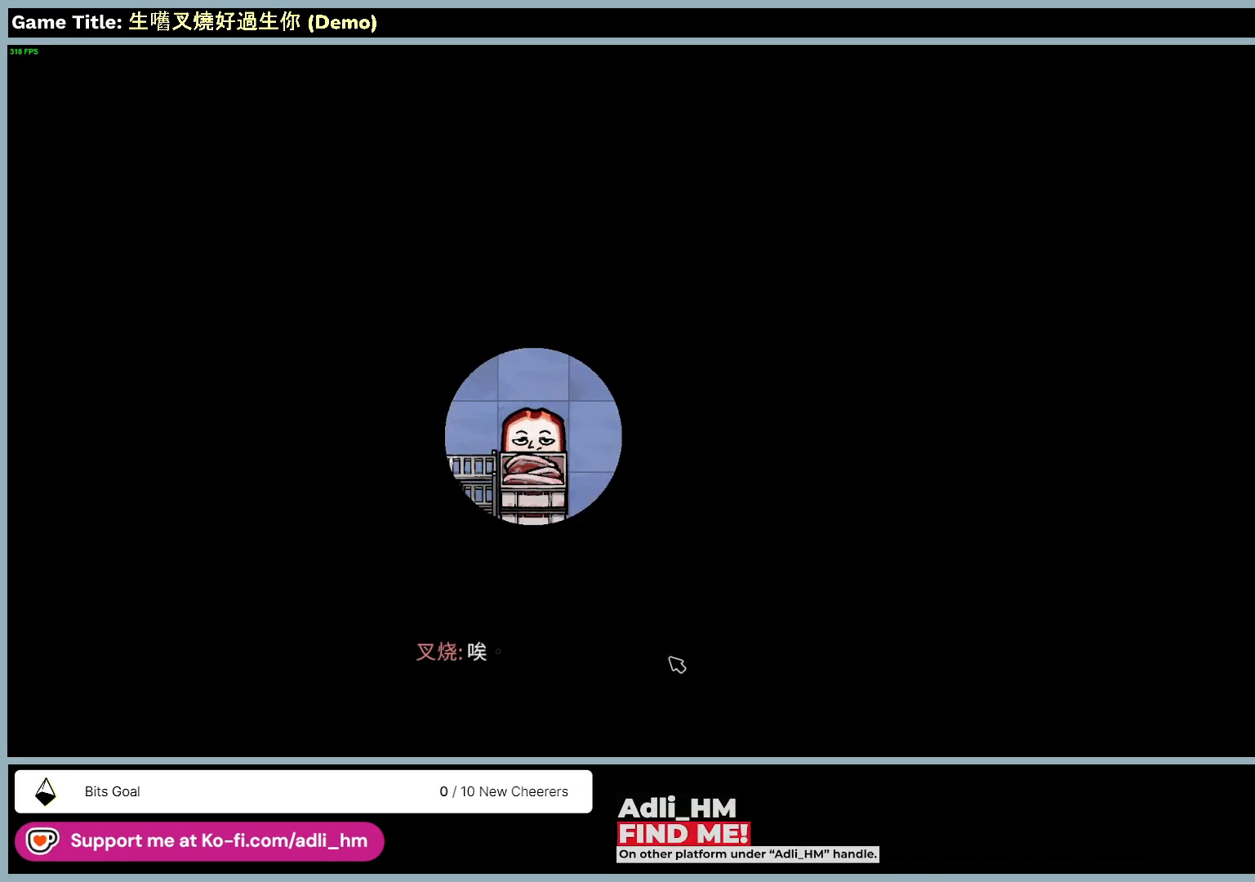
{"keys": [], "mouse": ["left"], "events": [[250, "mouse_left", "down"]]}
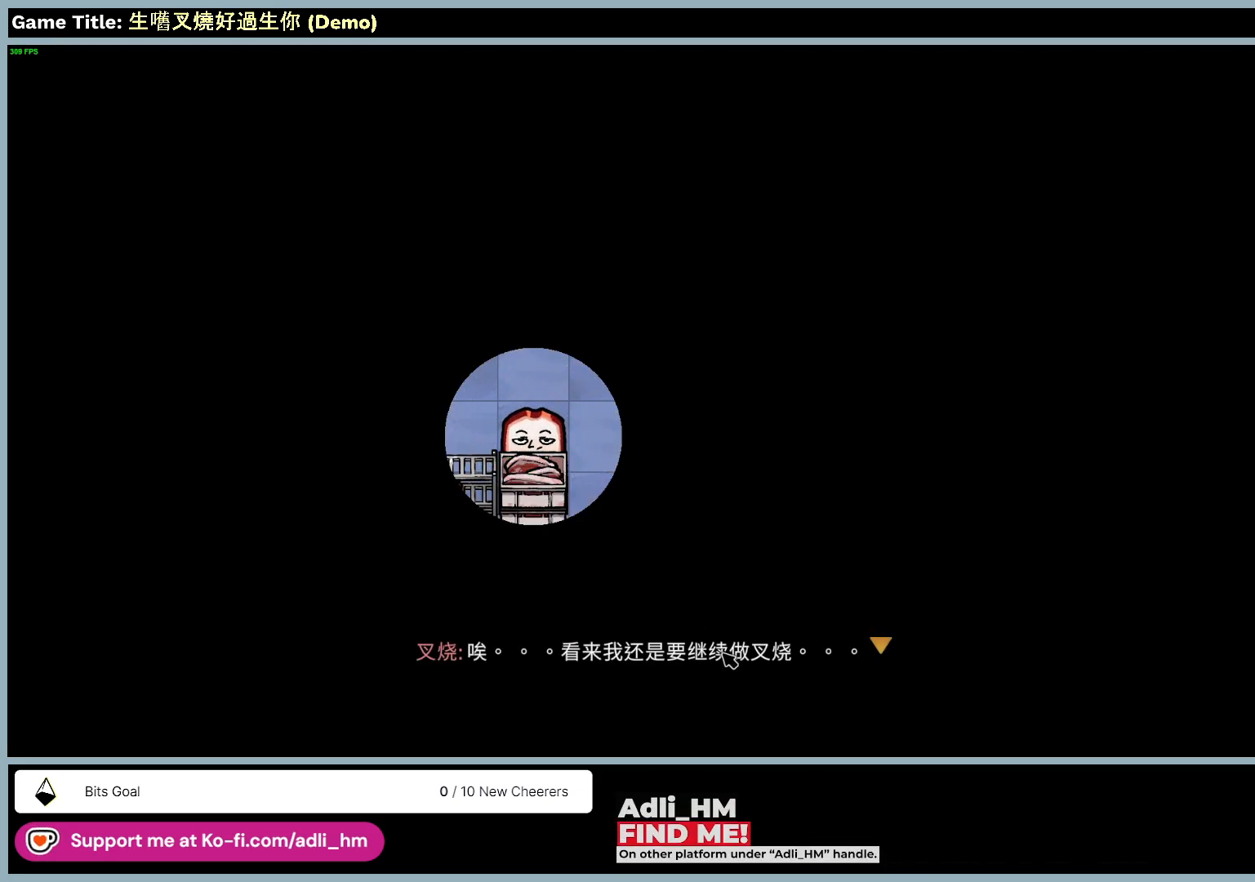
{"keys": [], "mouse": [], "events": [[17, "mouse_left", "up"]]}
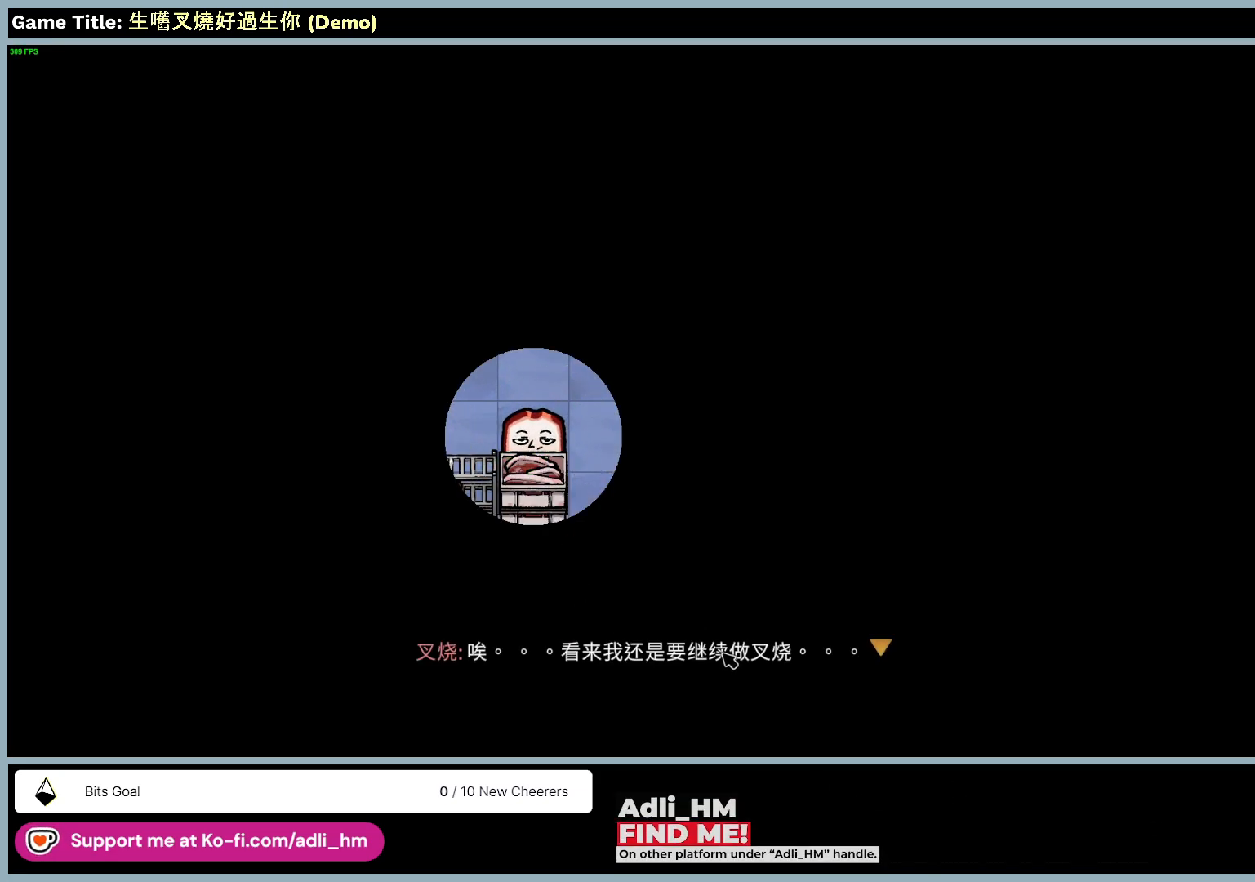
{"keys": [], "mouse": [], "events": []}
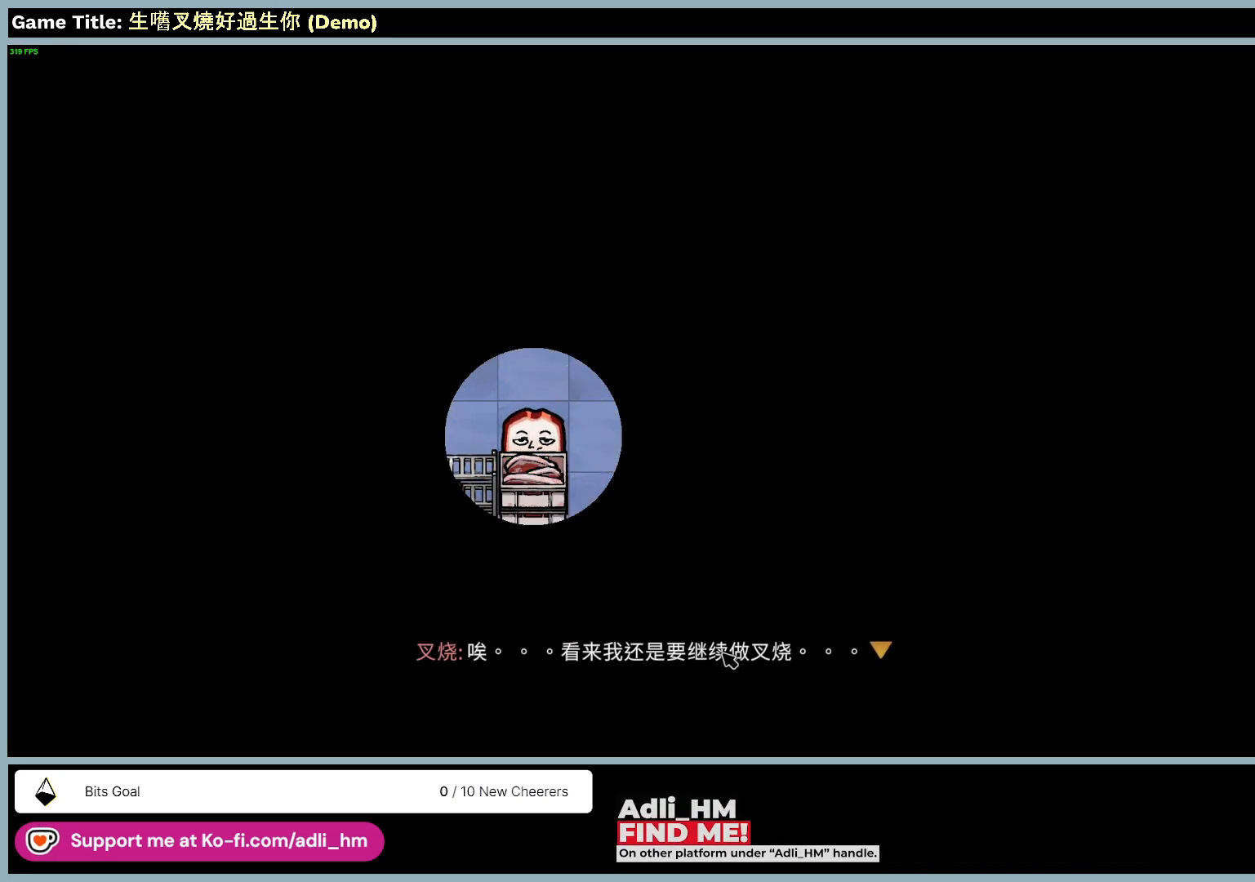
{"keys": [], "mouse": [], "events": []}
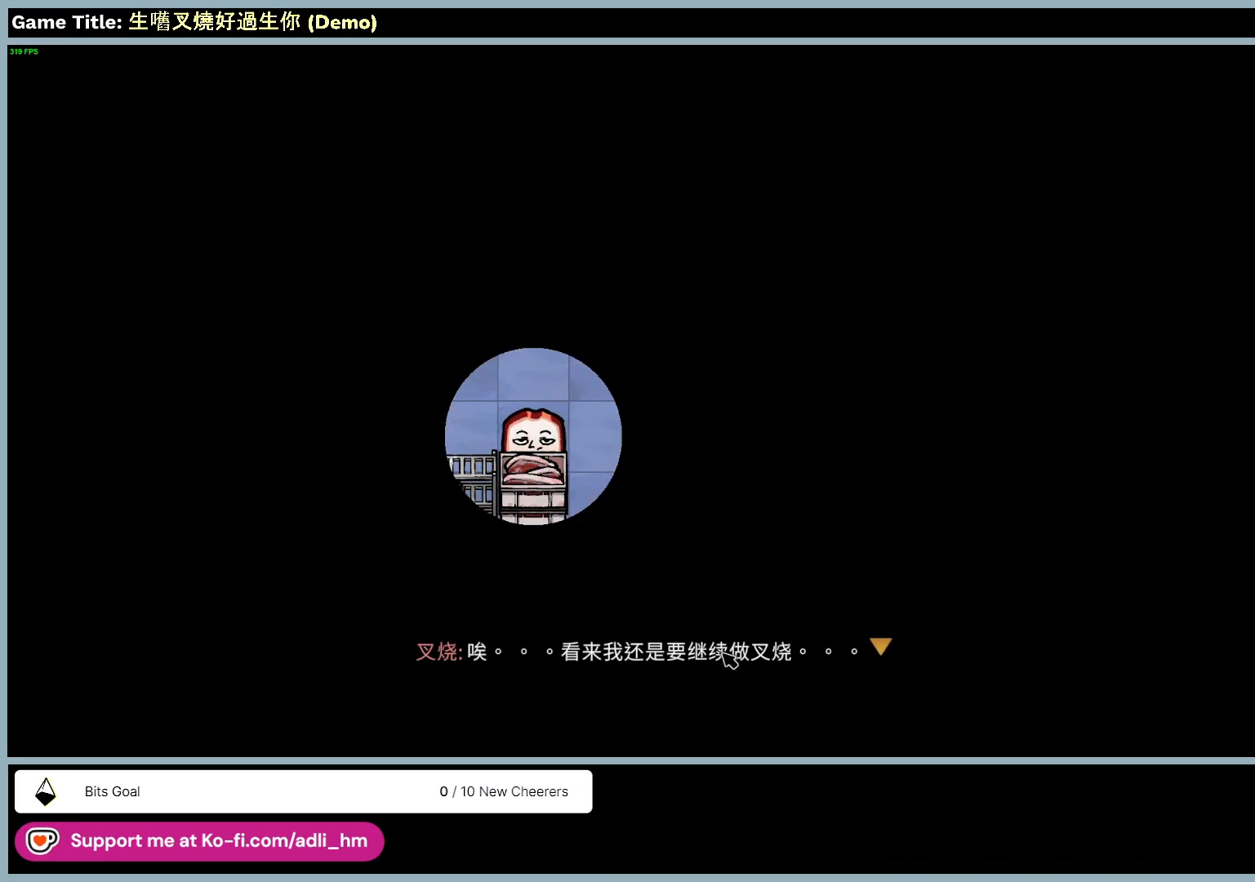
{"keys": [], "mouse": [], "events": []}
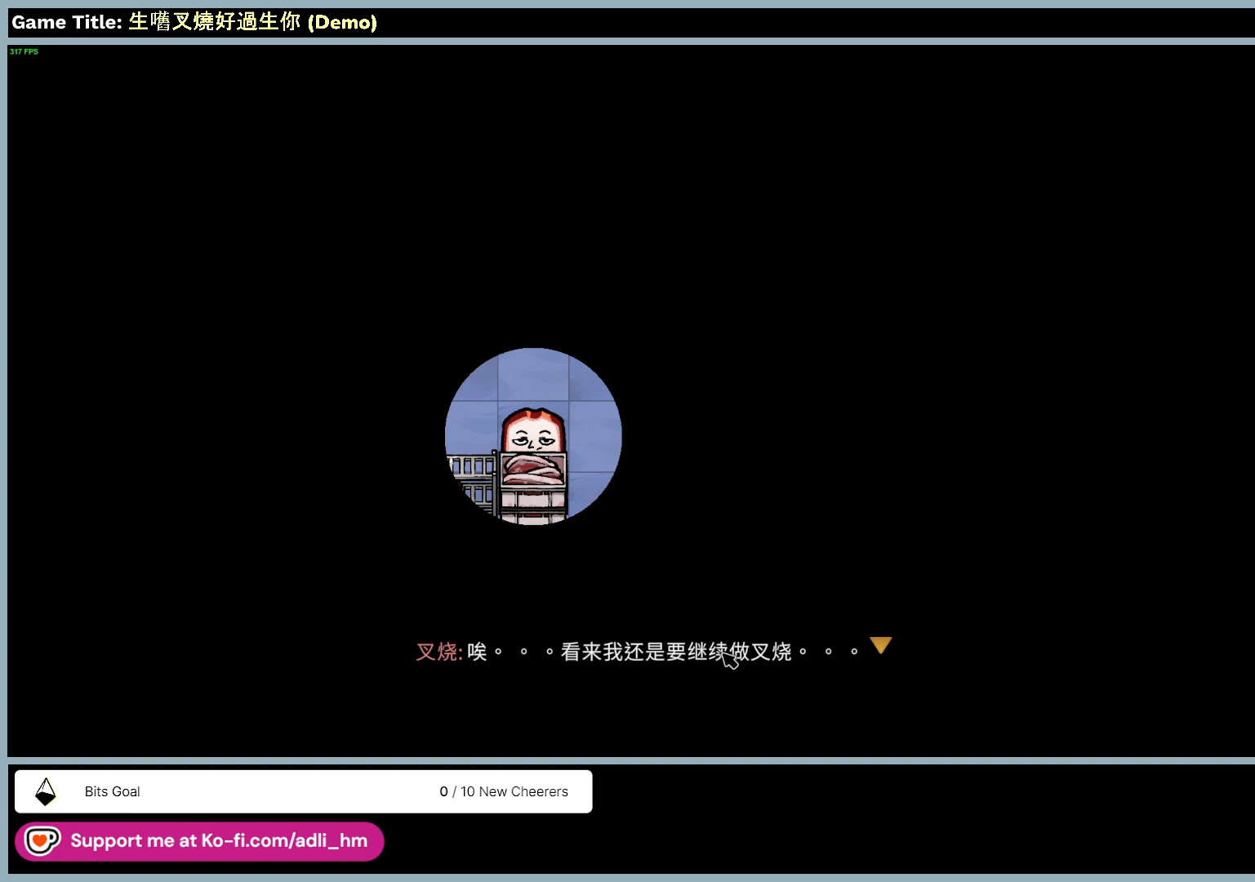
{"keys": [], "mouse": [], "events": []}
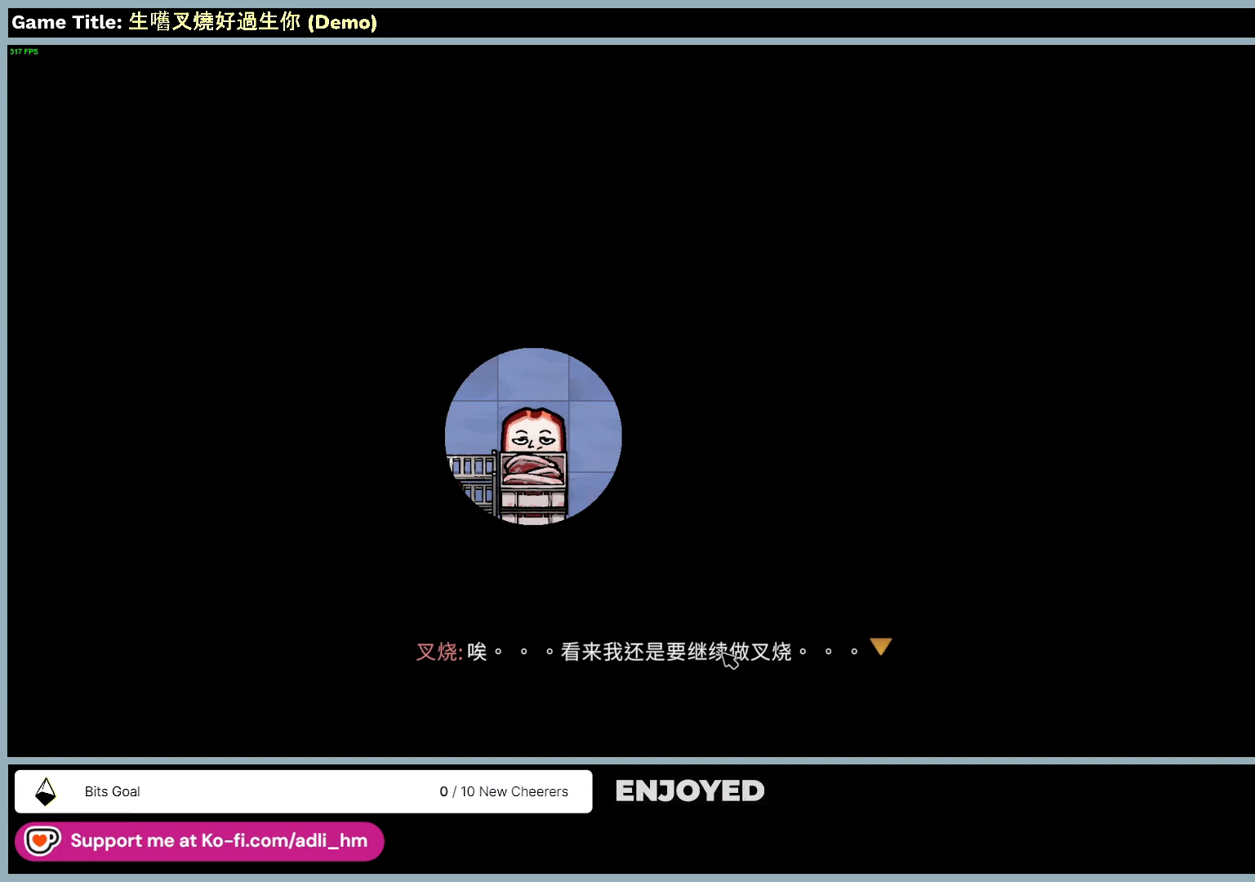
{"keys": [], "mouse": [], "events": []}
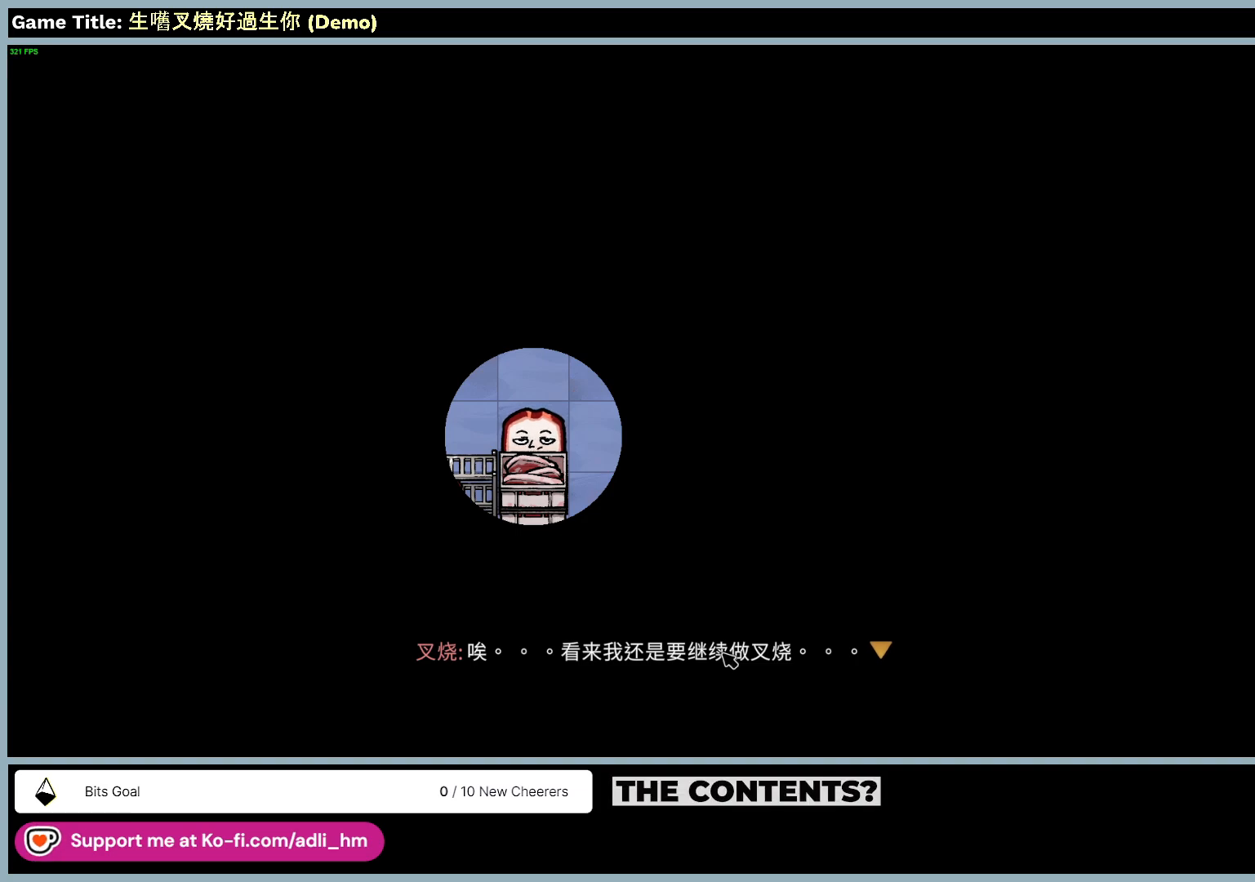
{"keys": [], "mouse": [], "events": []}
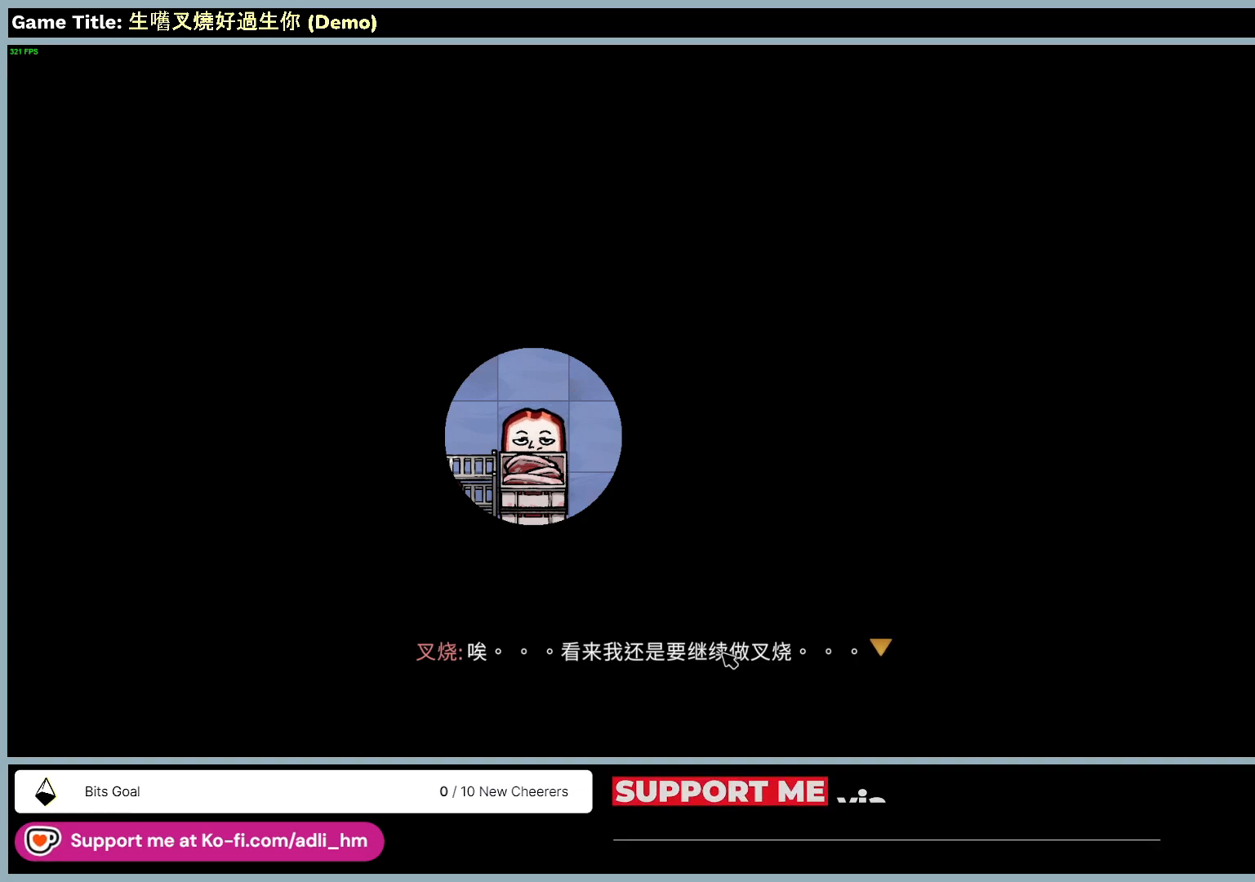
{"keys": [], "mouse": [], "events": [[200, "mouse_left", "down"], [483, "mouse_left", "up"]]}
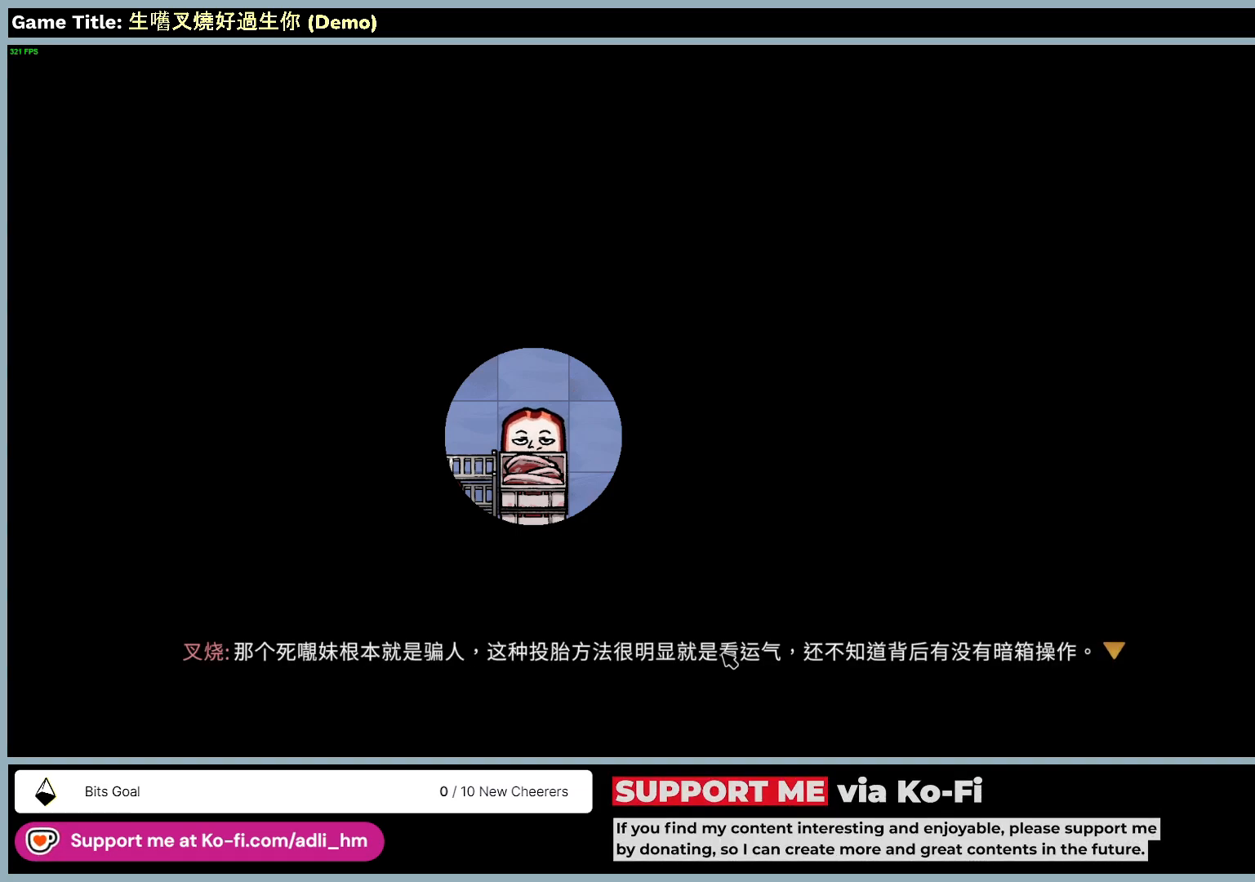
{"keys": [], "mouse": [], "events": []}
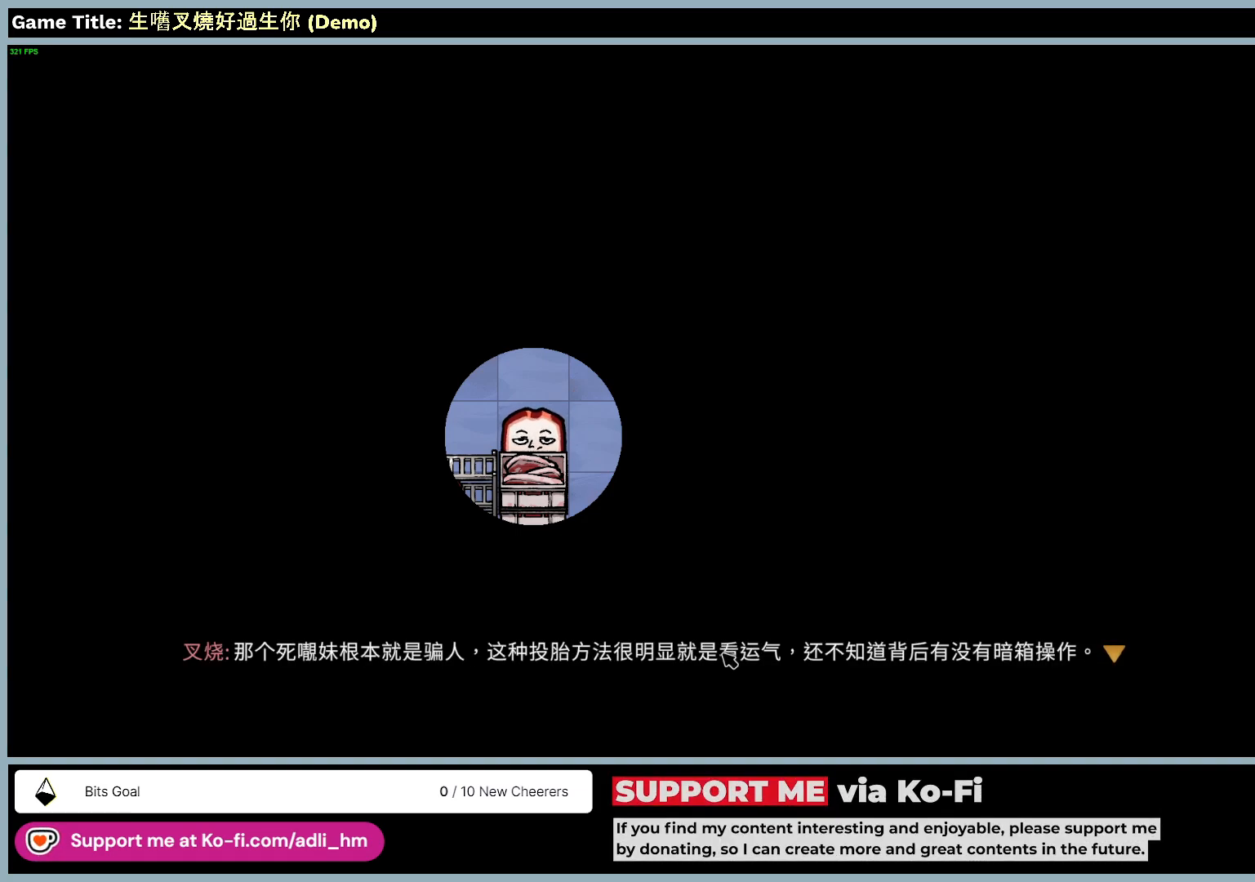
{"keys": [], "mouse": [], "events": []}
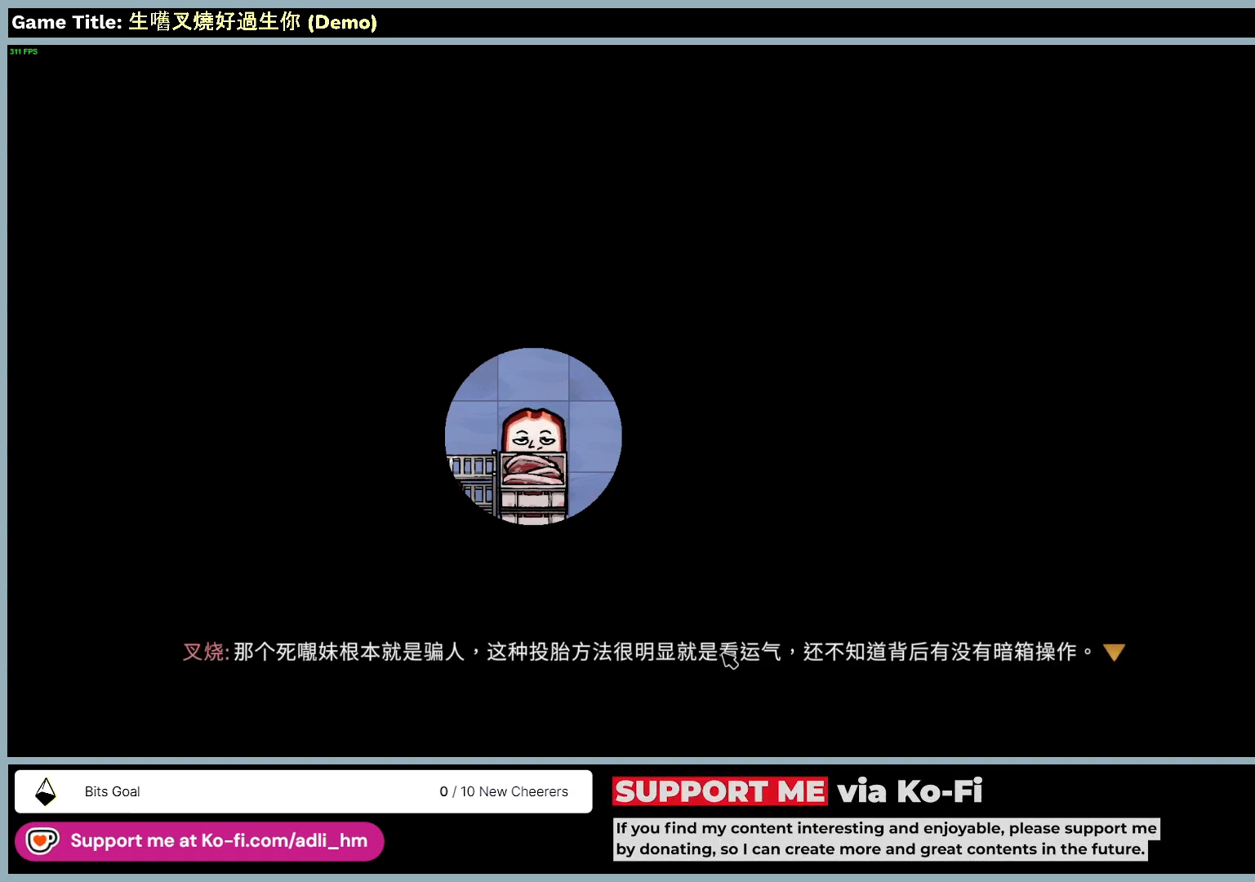
{"keys": [], "mouse": [], "events": []}
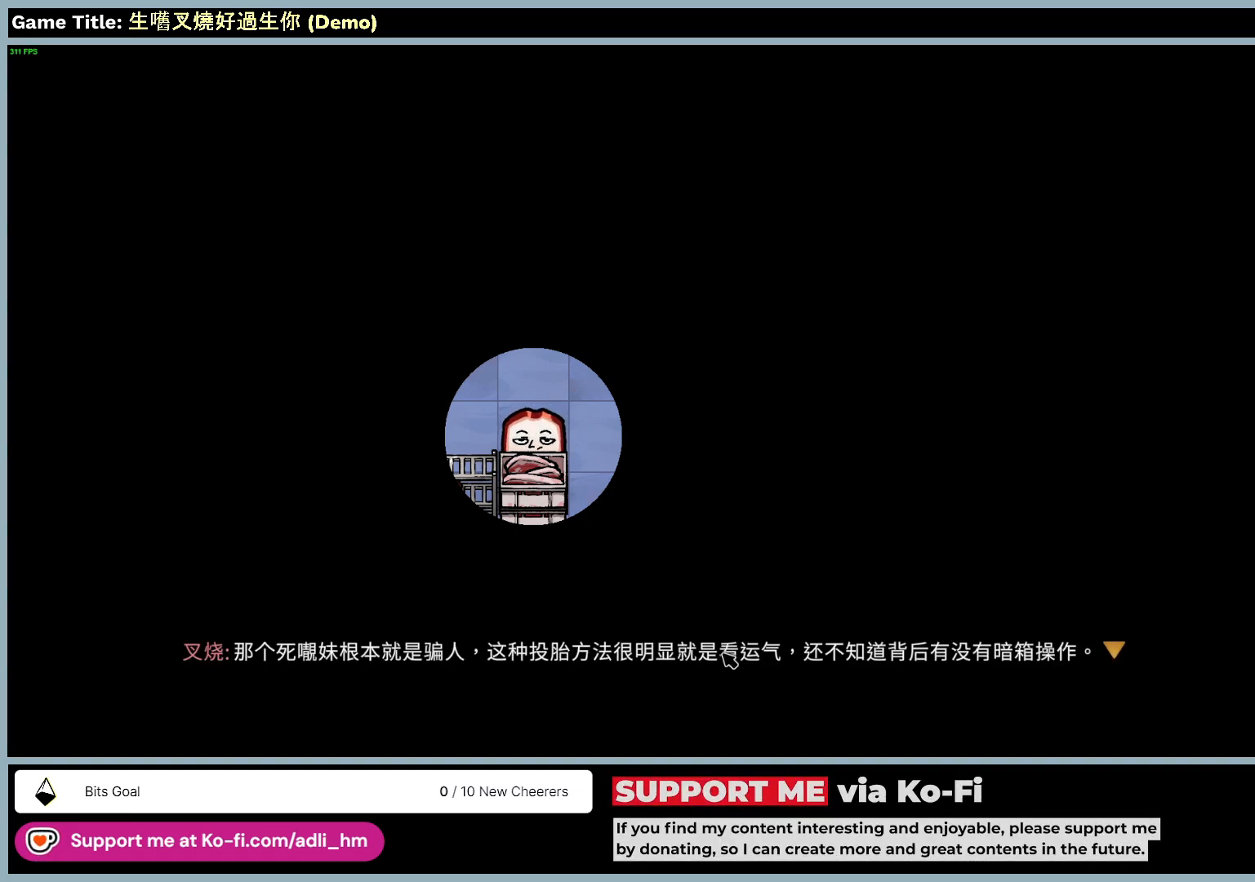
{"keys": [], "mouse": ["left"], "events": [[400, "mouse_left", "down"]]}
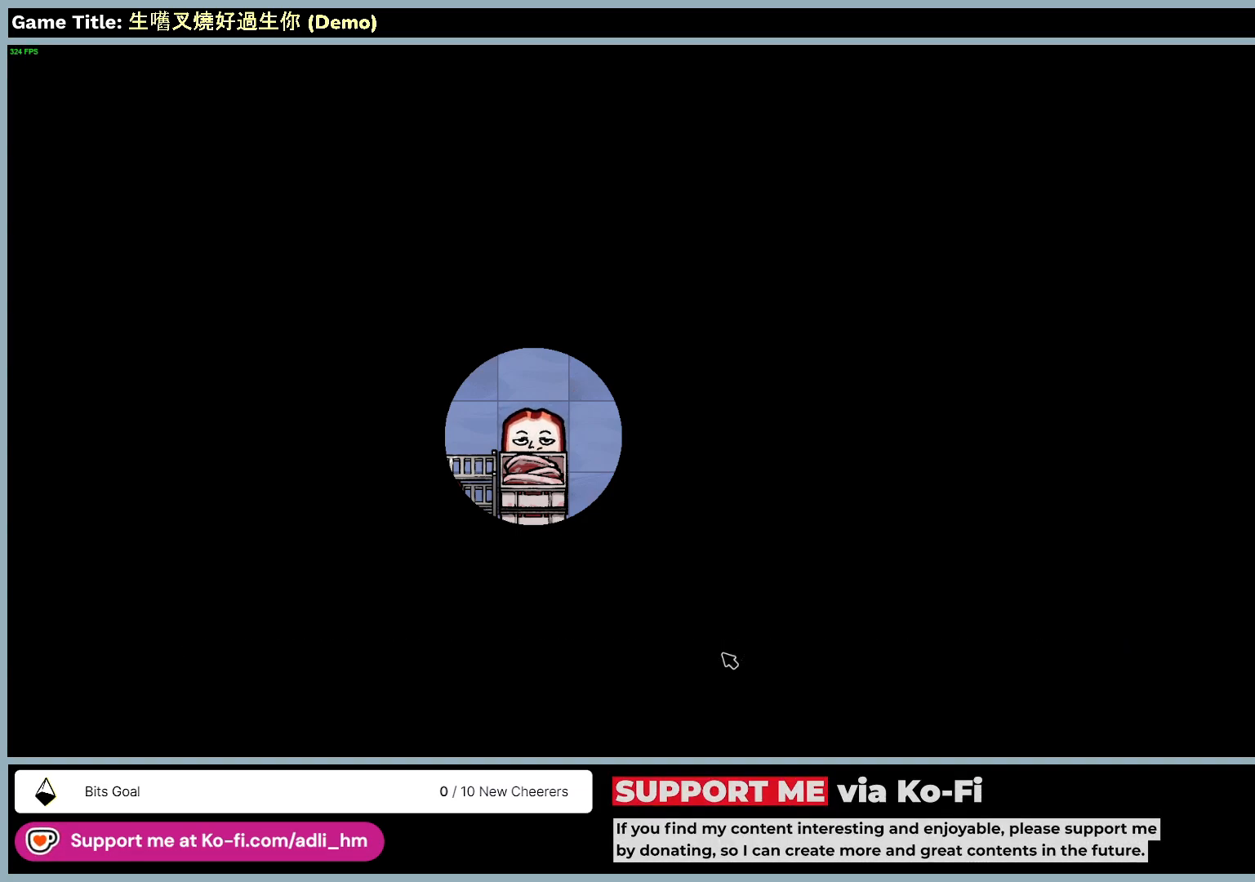
{"keys": [], "mouse": [], "events": [[217, "mouse_left", "up"]]}
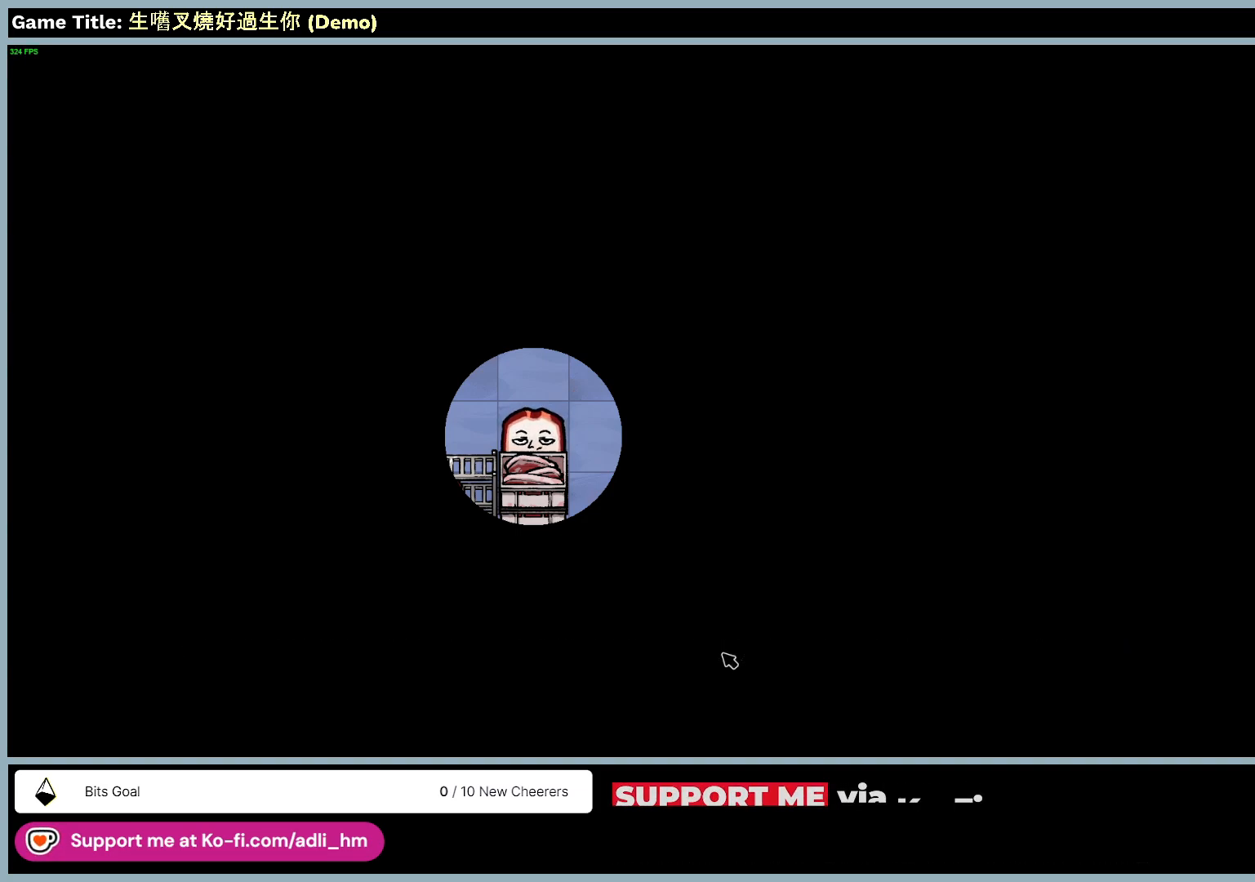
{"keys": [], "mouse": [], "events": []}
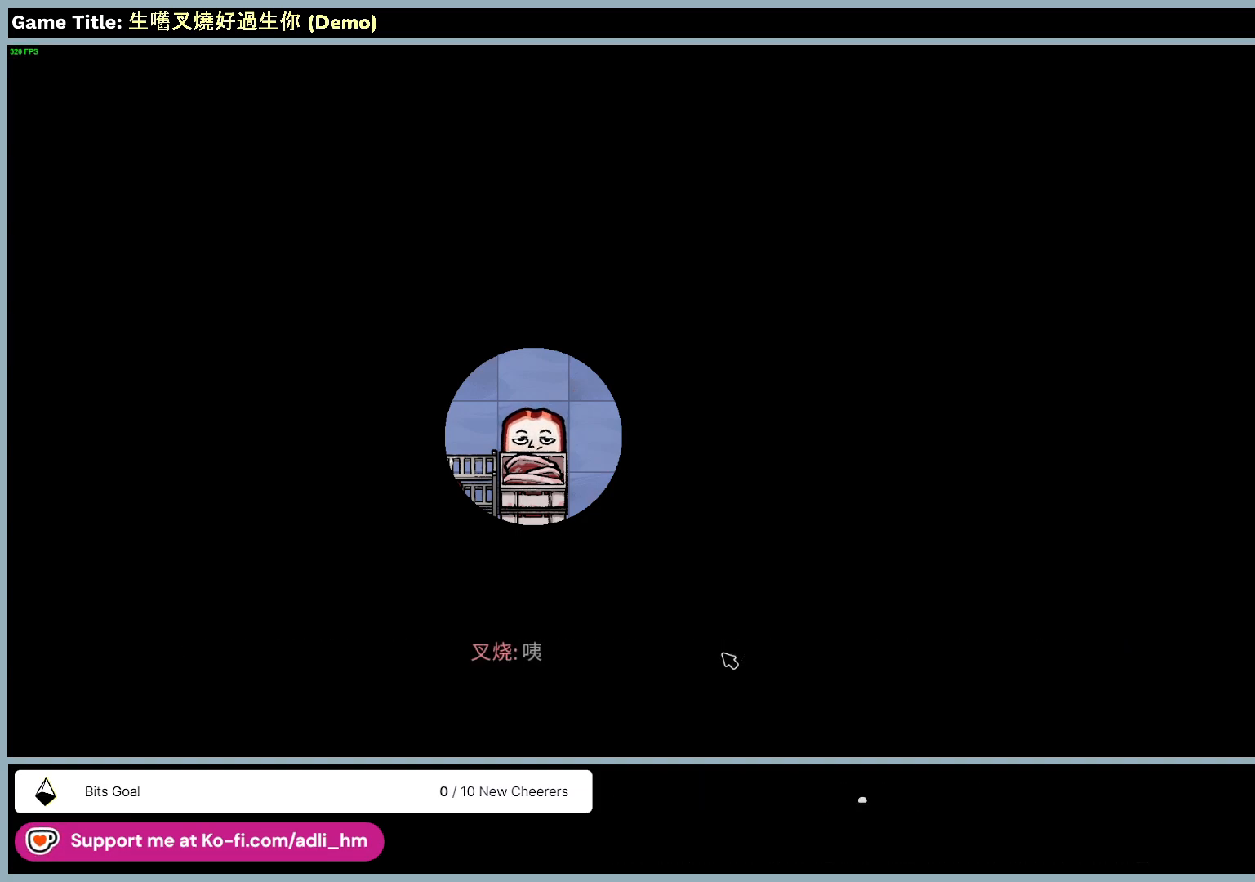
{"keys": [], "mouse": [], "events": []}
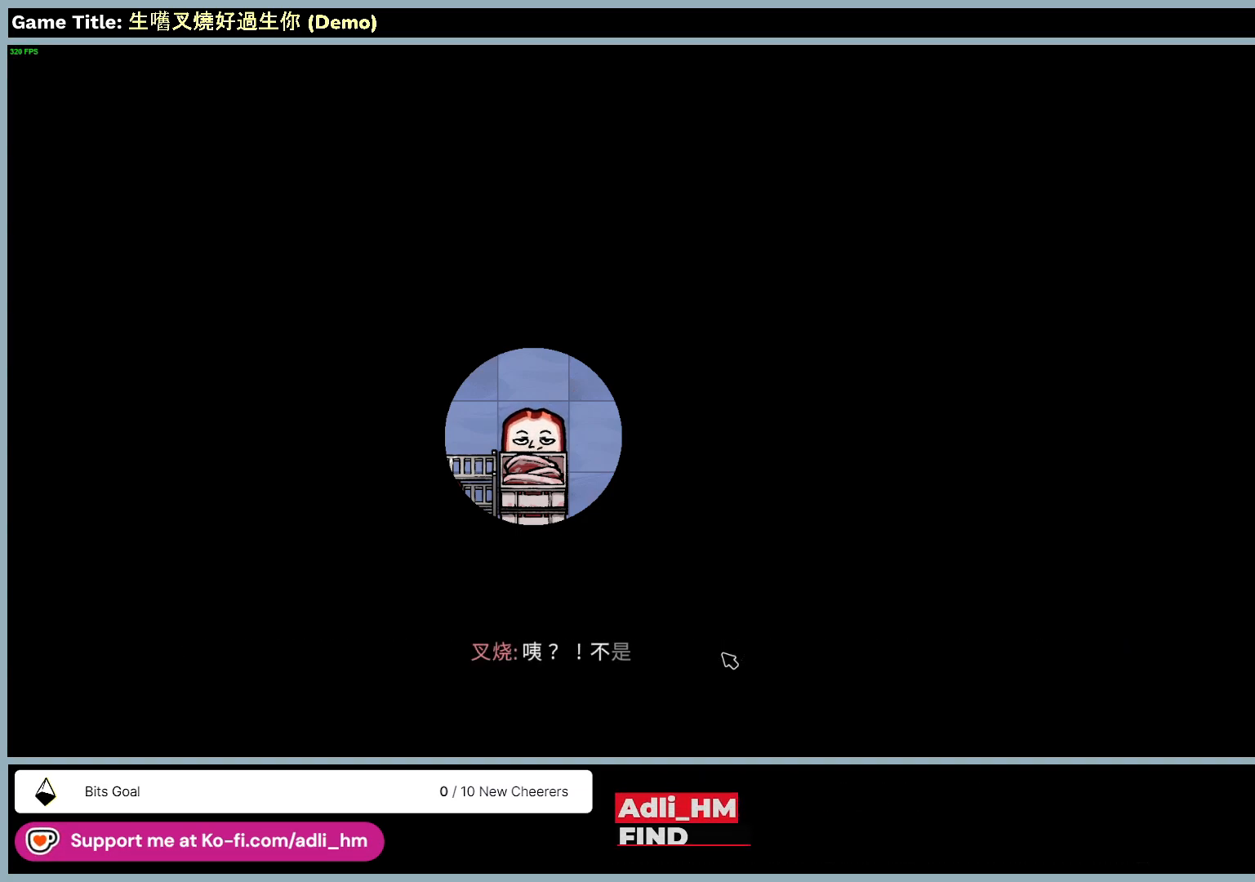
{"keys": [], "mouse": [], "events": []}
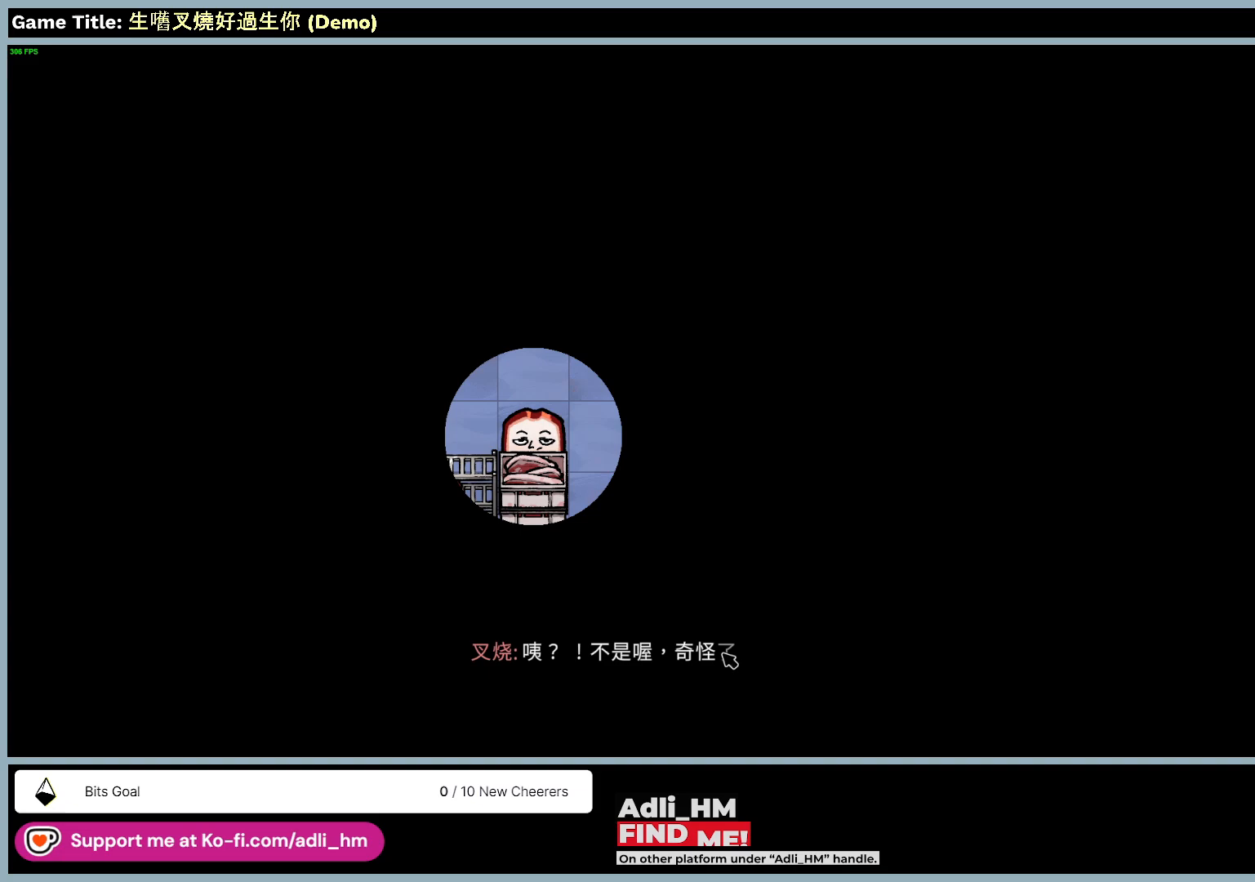
{"keys": [], "mouse": [], "events": []}